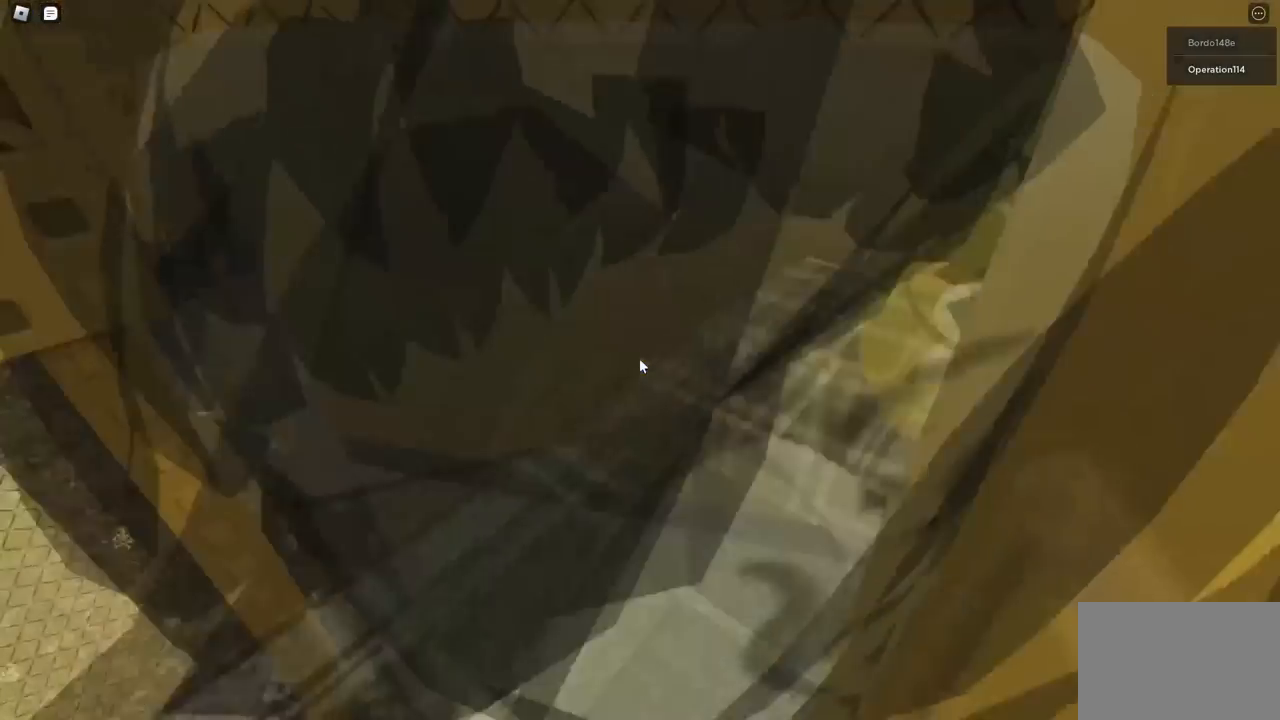
Gameplay with keyboard; each line is a JSON object with the keys held at the frame after it. "events" lists presses ("down") and releases ("up") of "a", "ctrl", "d", "e", "f", "q", "r", "s", "shift", "space", "tab" and "w" between this image and that frame as [ms after this image, input, new state], when the widget could be followed in between. No other keys are recorded. Mouse input is not recorded.
{"keys": ["space", "w"], "events": [[217, "w", "down"], [450, "space", "down"]]}
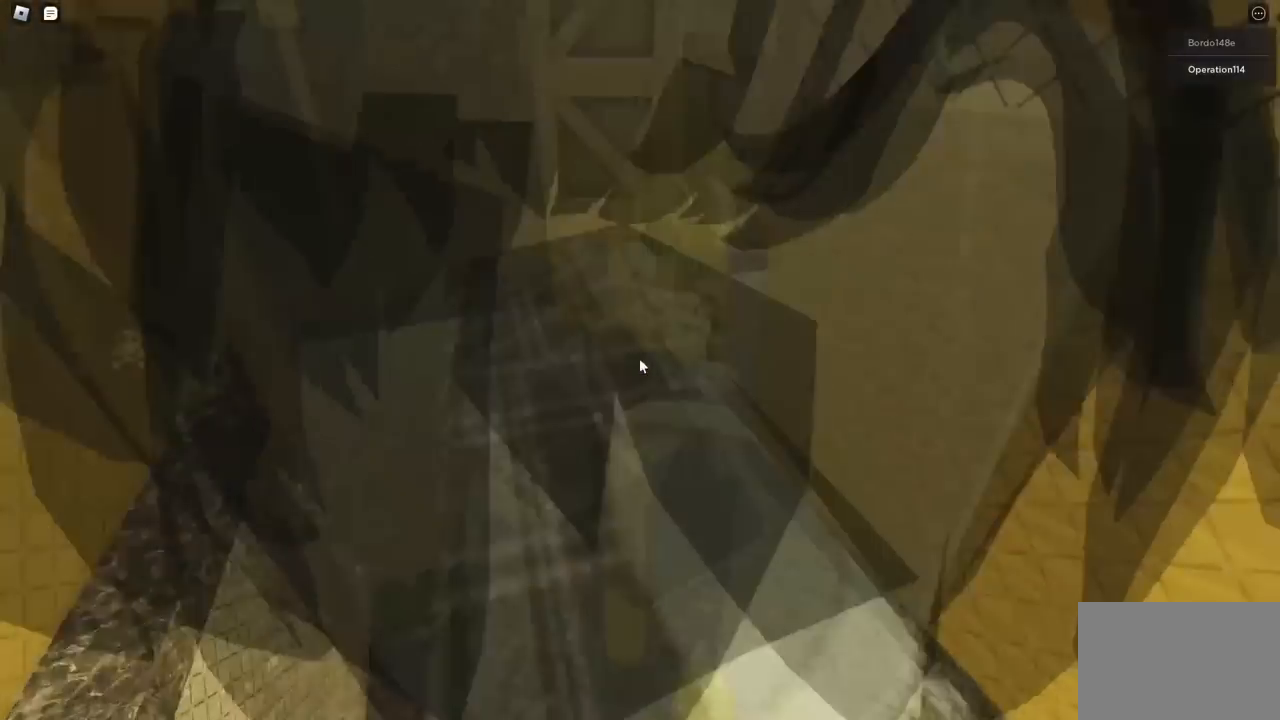
{"keys": ["w"], "events": [[83, "space", "up"]]}
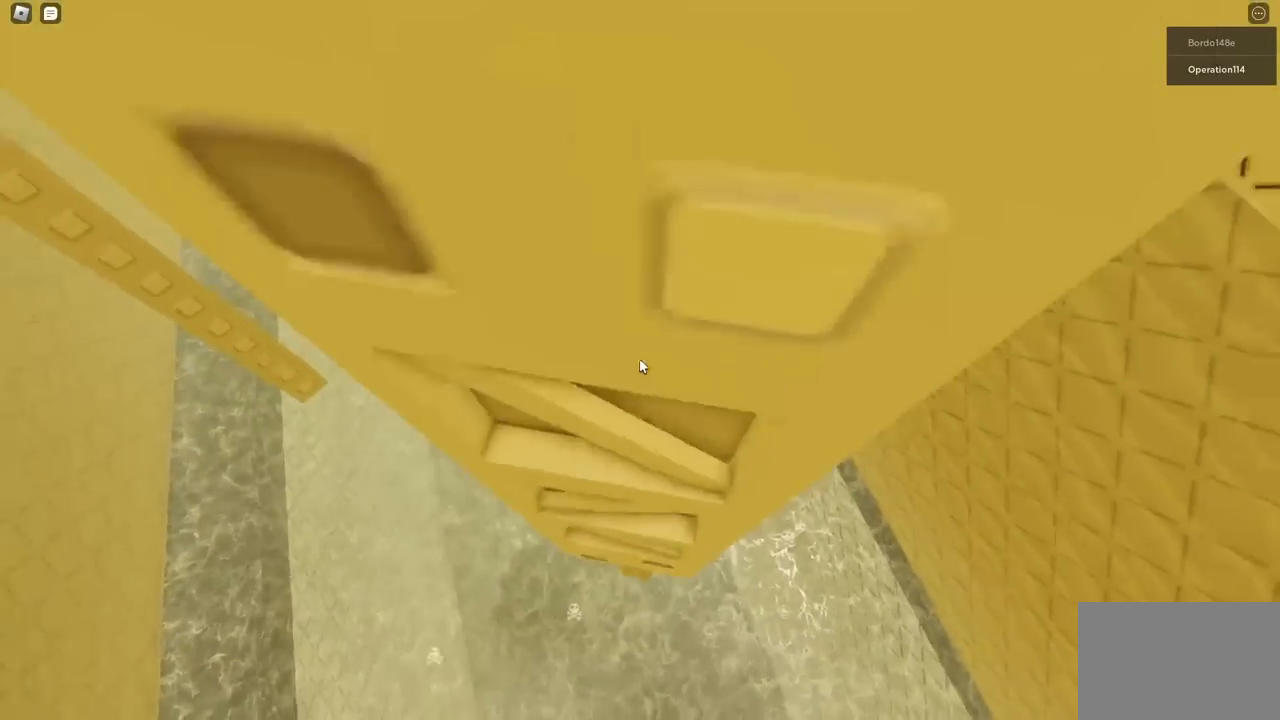
{"keys": ["w"], "events": []}
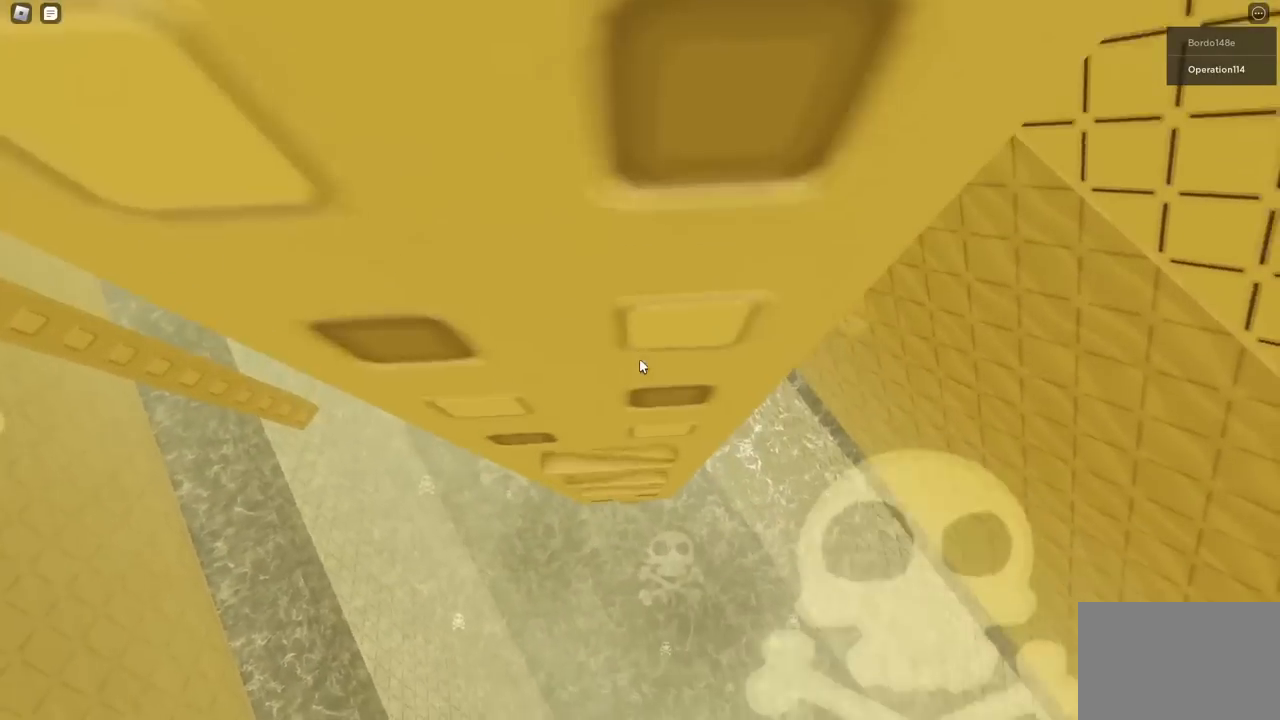
{"keys": ["a", "w"], "events": [[100, "a", "down"], [217, "a", "up"], [433, "a", "down"]]}
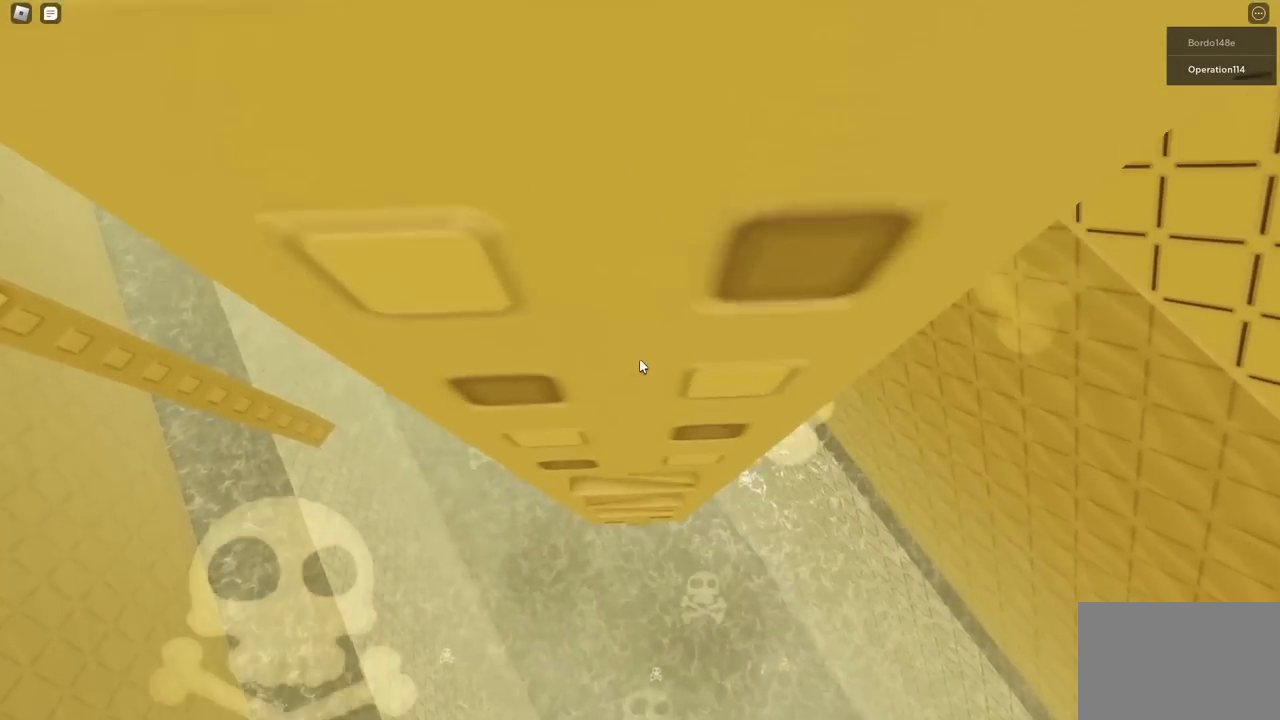
{"keys": ["a", "w"], "events": [[33, "a", "up"], [217, "a", "down"], [317, "a", "up"], [500, "a", "down"]]}
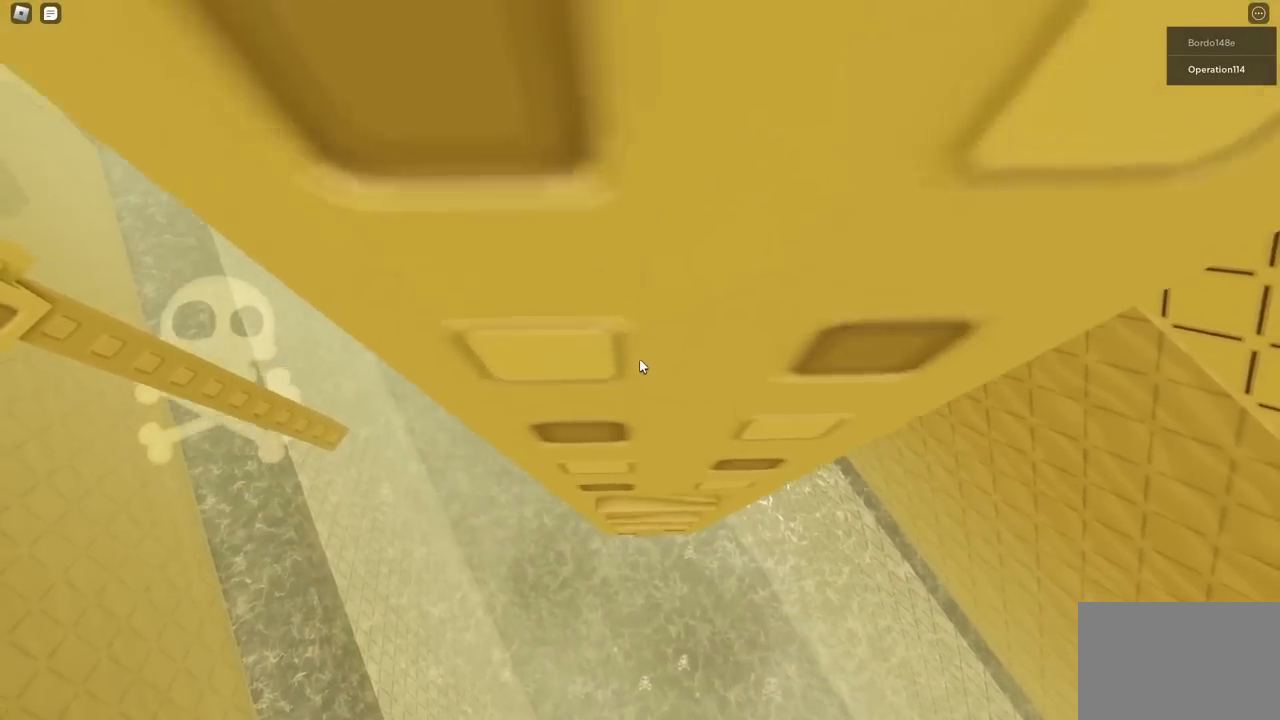
{"keys": ["a", "w"], "events": [[83, "a", "up"], [233, "a", "down"]]}
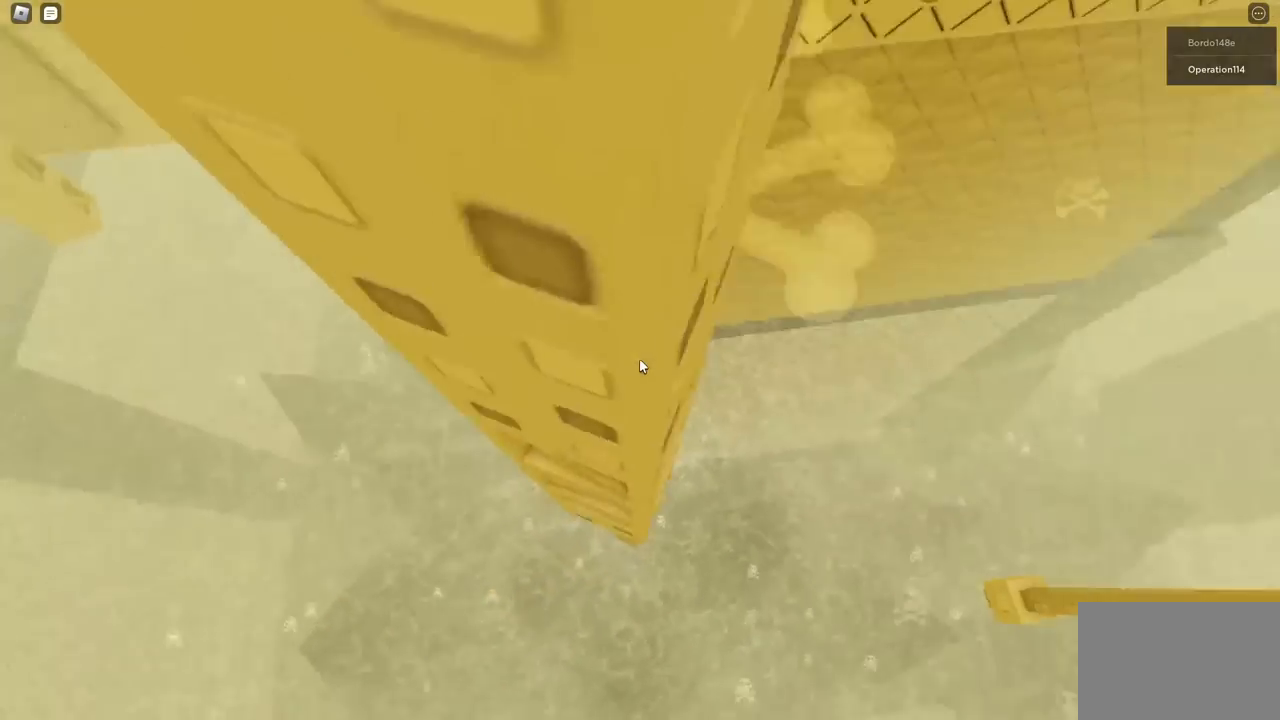
{"keys": ["w"], "events": [[67, "a", "up"], [250, "w", "up"], [450, "w", "down"]]}
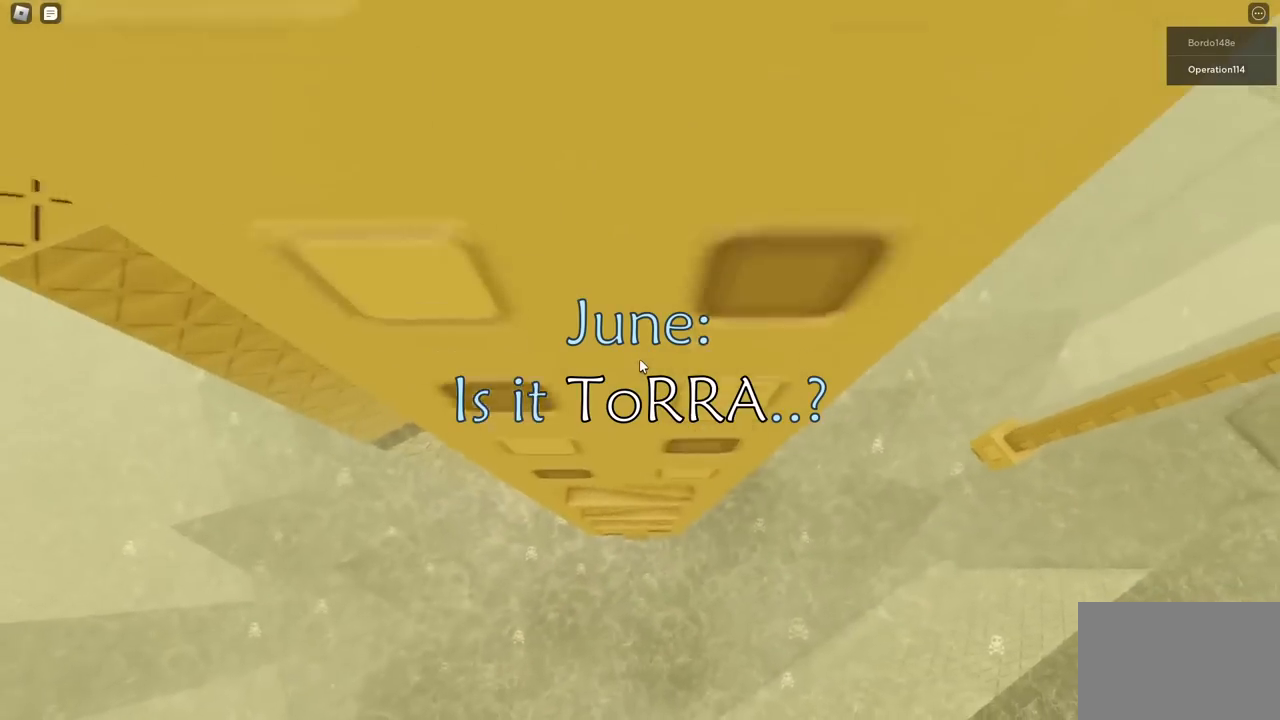
{"keys": [], "events": [[67, "w", "up"]]}
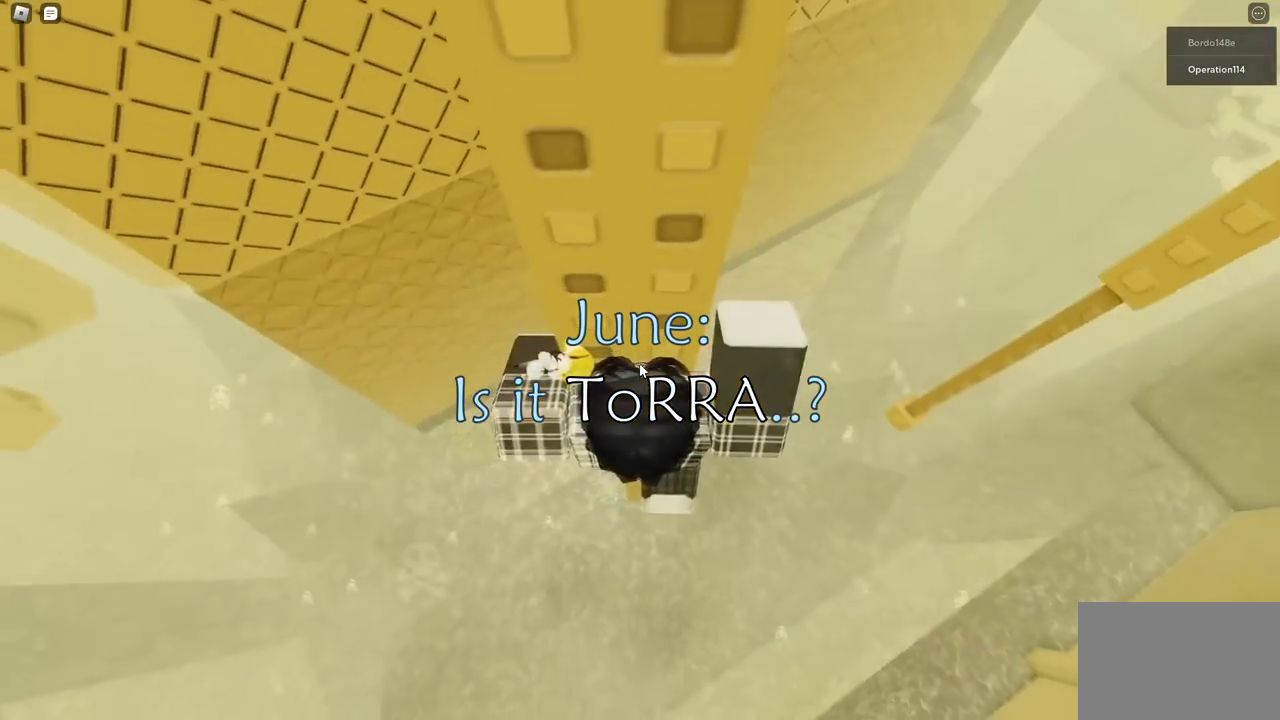
{"keys": [], "events": []}
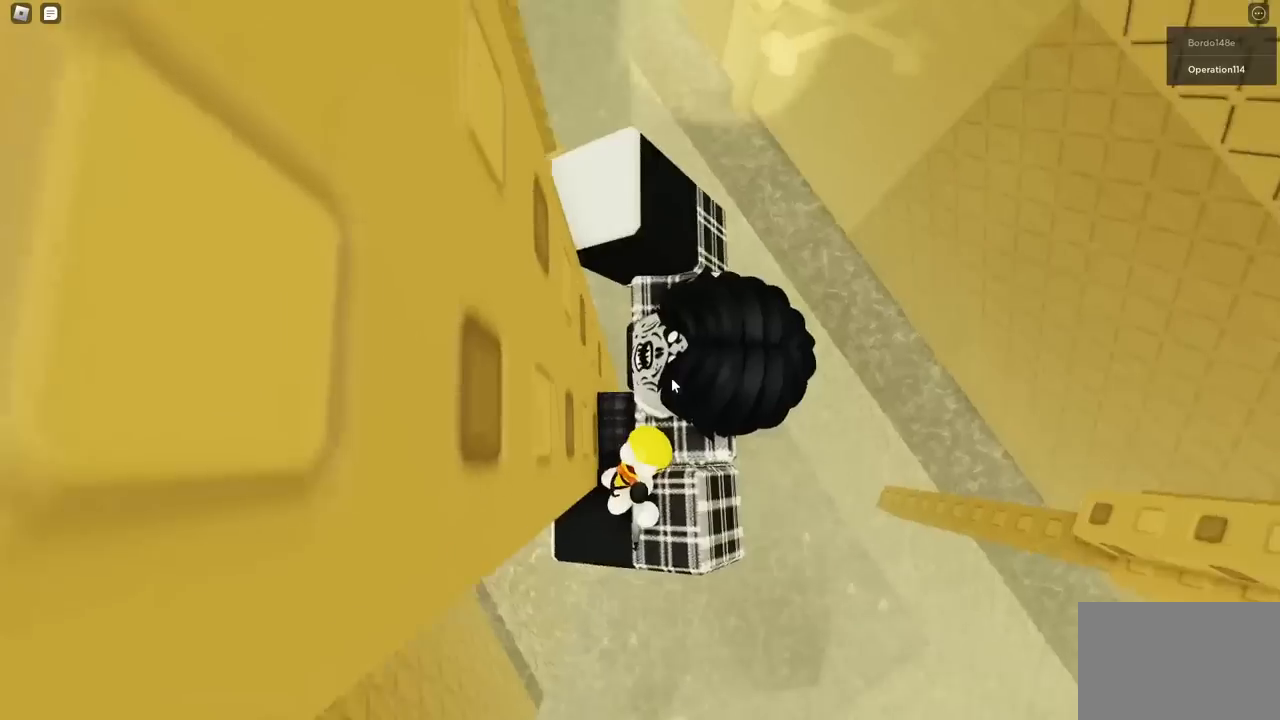
{"keys": ["d"], "events": [[50, "d", "down"], [50, "shift", "down"], [117, "shift", "up"], [117, "space", "down"], [283, "space", "up"]]}
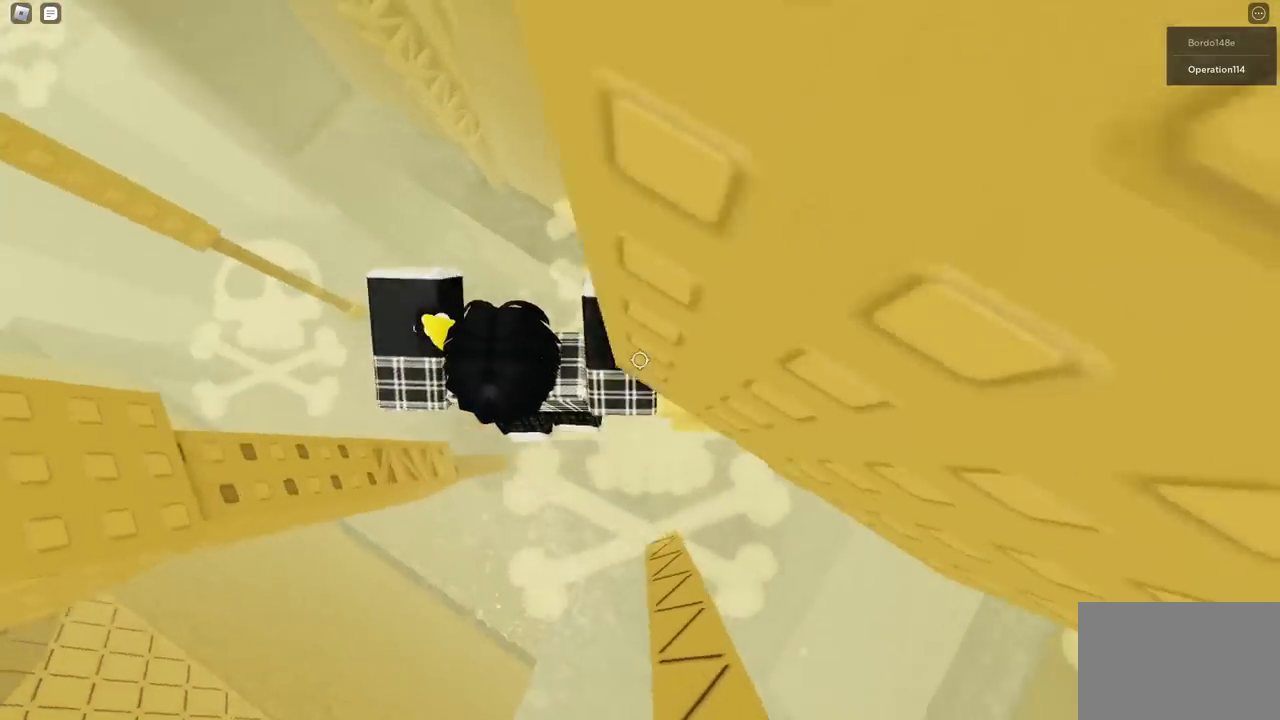
{"keys": [], "events": [[317, "d", "up"], [433, "shift", "down"], [500, "shift", "up"]]}
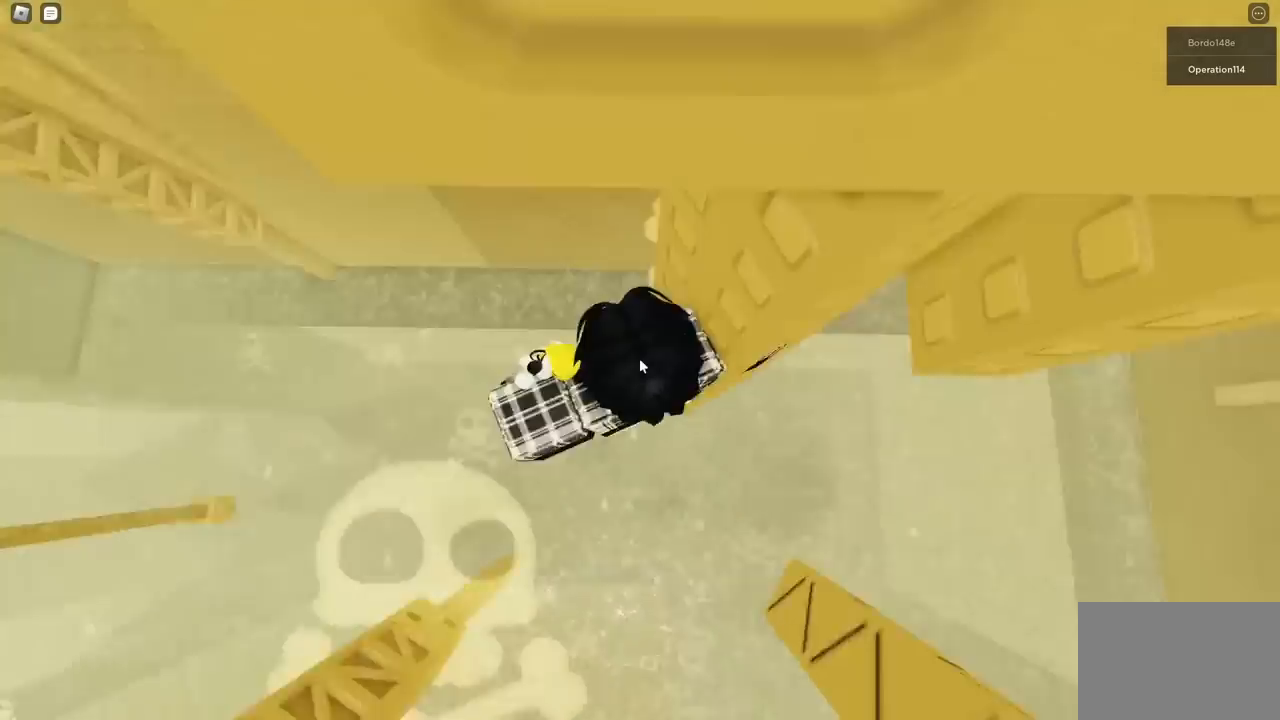
{"keys": [], "events": [[183, "shift", "down"], [267, "w", "down"], [350, "shift", "up"], [417, "w", "up"]]}
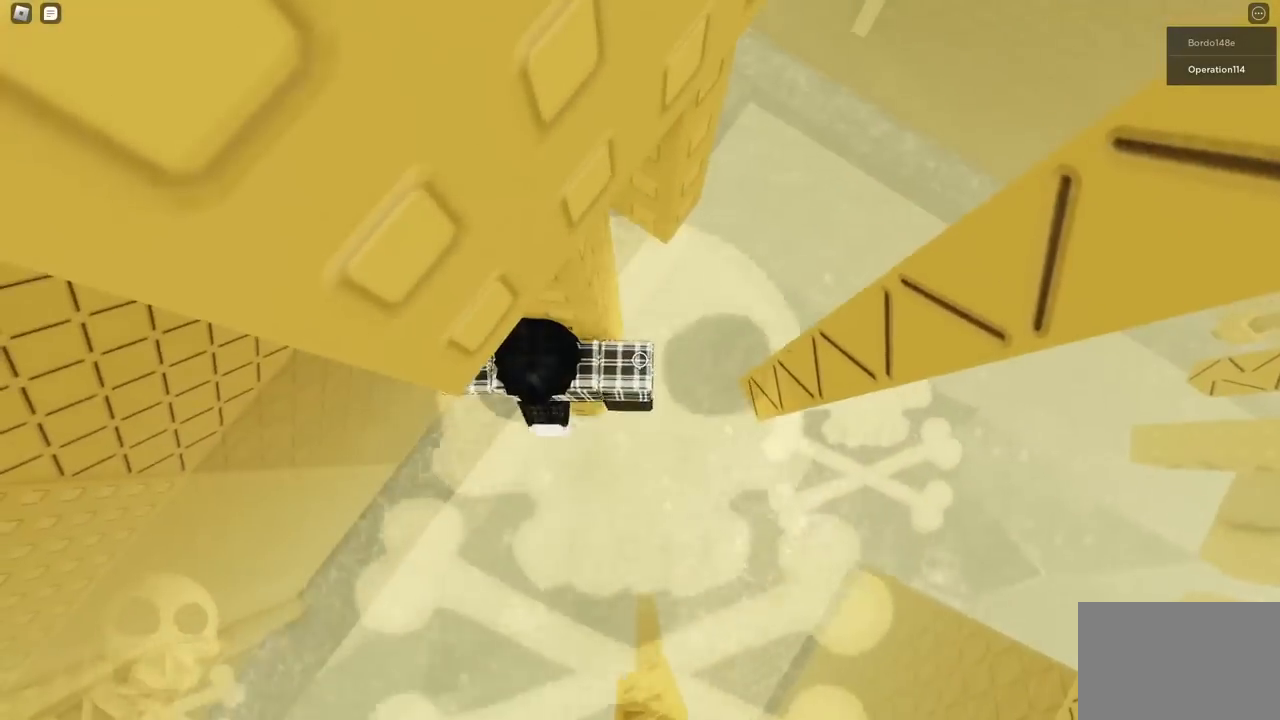
{"keys": ["d", "space"], "events": [[133, "d", "down"], [133, "w", "down"], [200, "d", "up"], [200, "w", "up"], [367, "d", "down"], [483, "space", "down"]]}
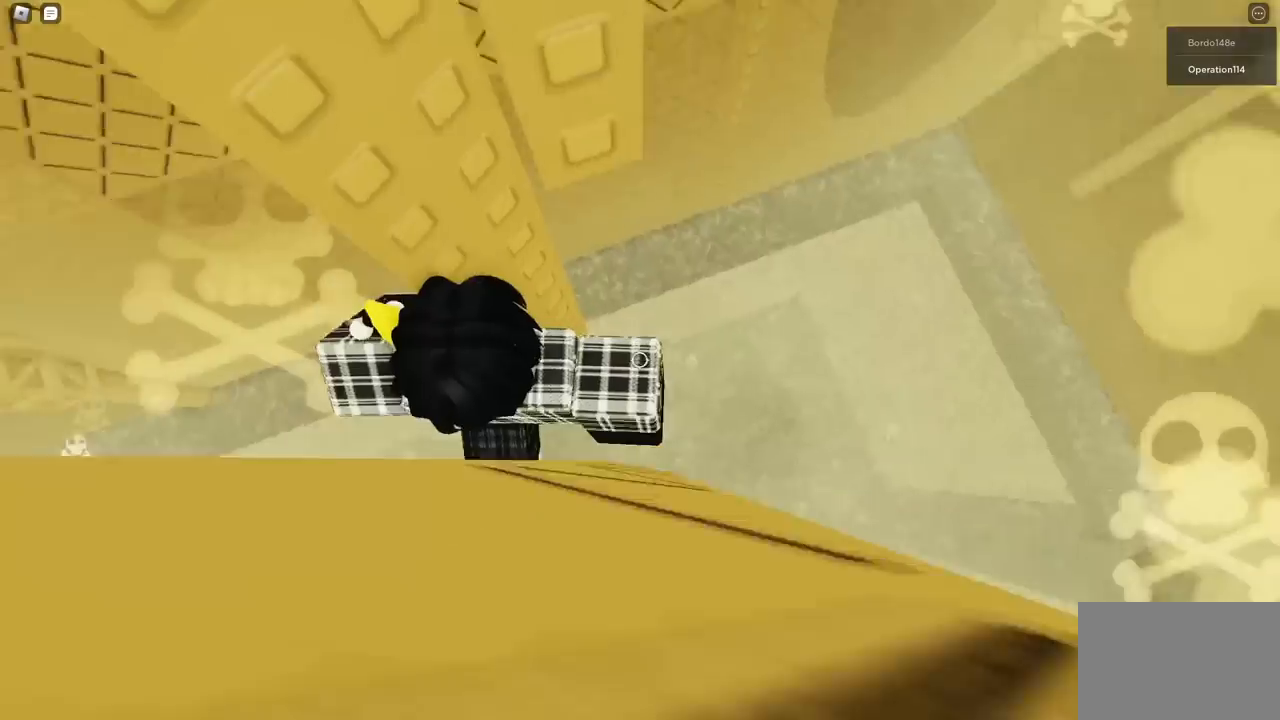
{"keys": [], "events": [[100, "space", "up"], [200, "w", "down"], [383, "w", "up"], [417, "d", "up"]]}
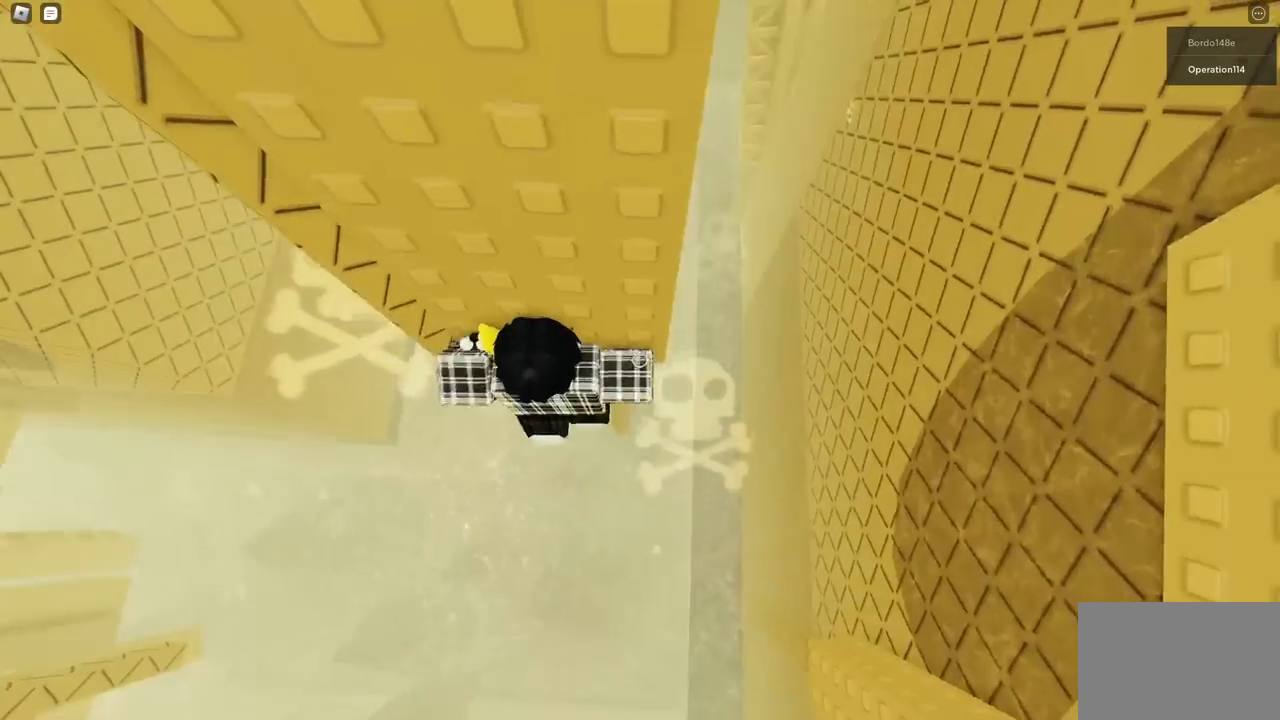
{"keys": [], "events": [[33, "shift", "down"], [133, "shift", "up"]]}
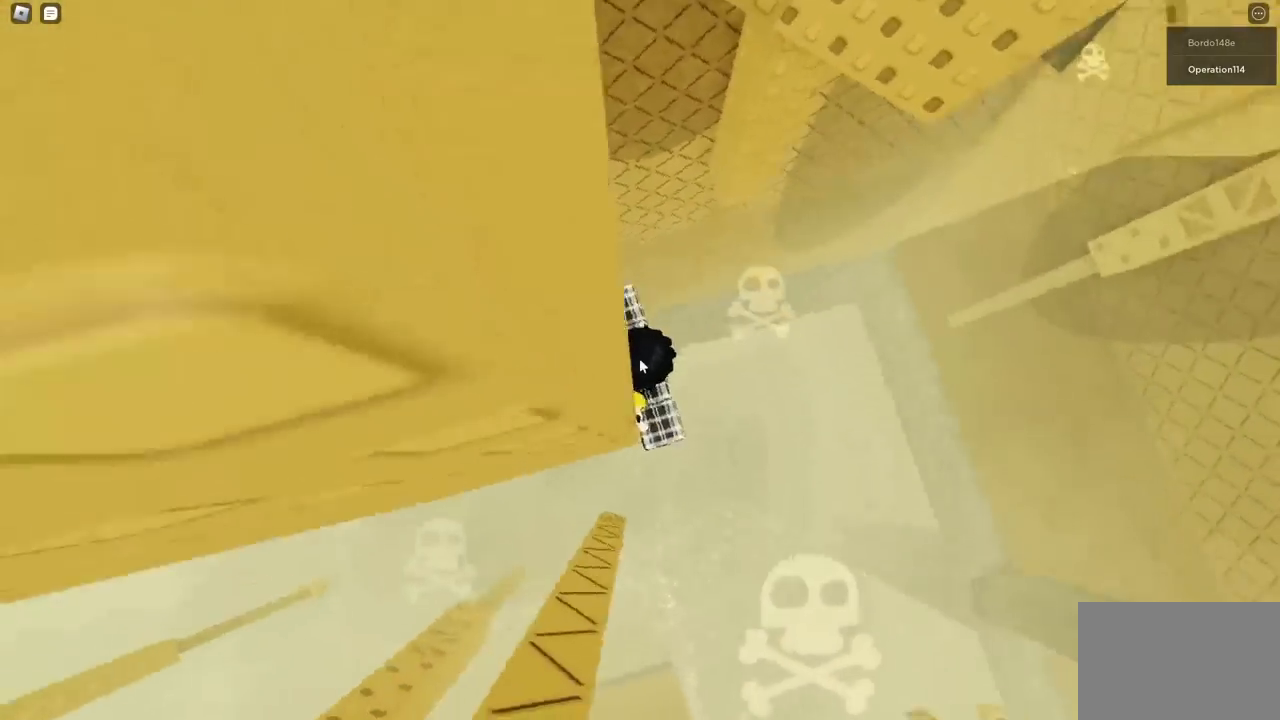
{"keys": ["w"], "events": [[200, "w", "down"], [317, "space", "down"], [450, "space", "up"]]}